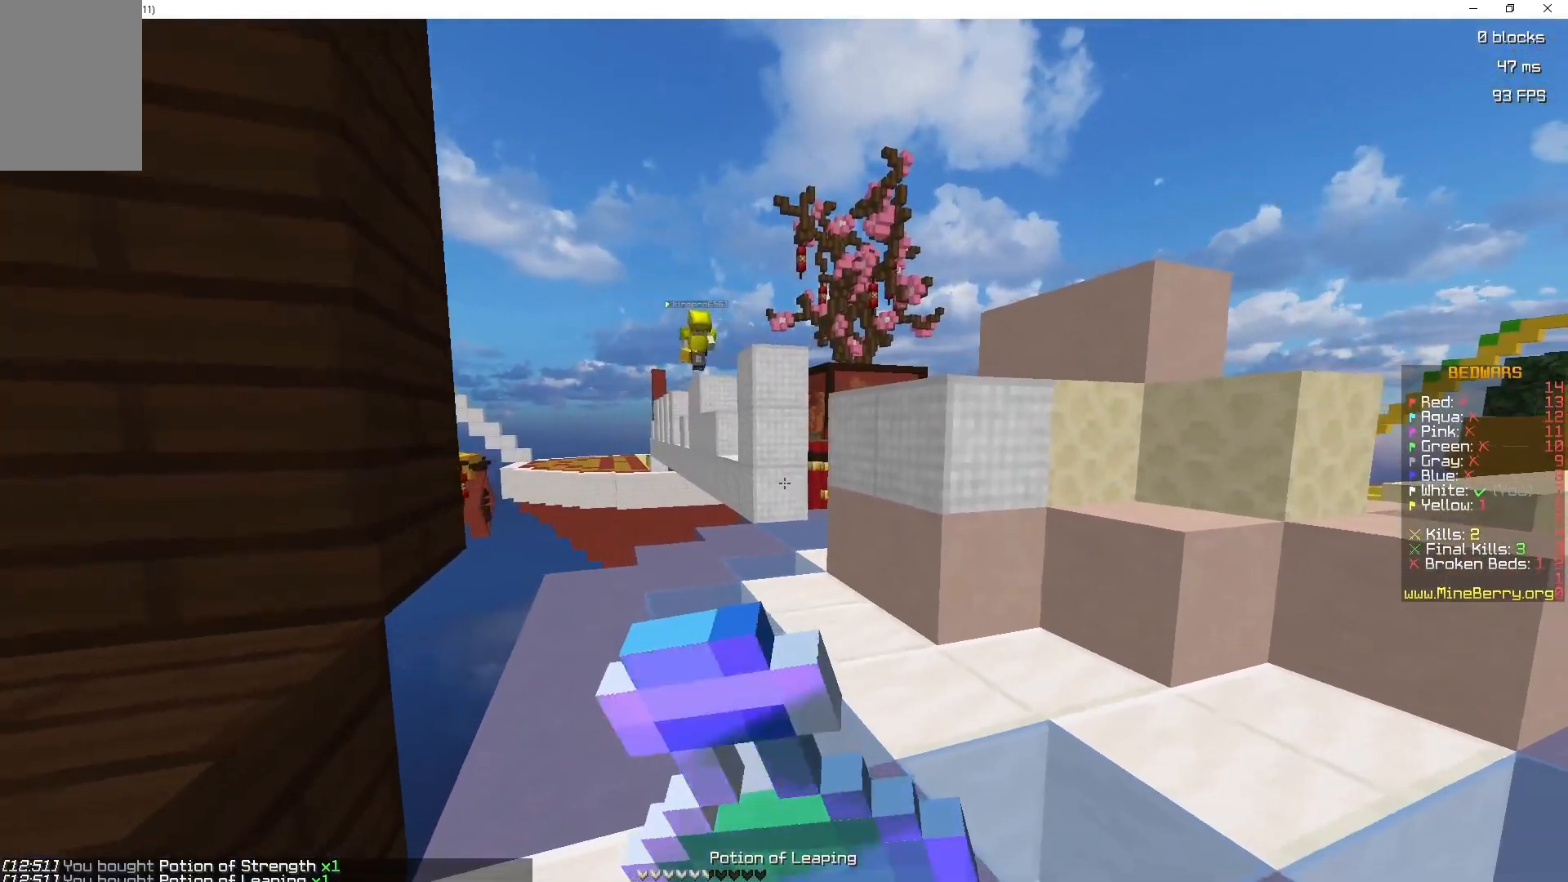
Gameplay with keyboard and mouse; each line is a JSON object with the keys and mouse buttons held at the frame after it. "events" lists presses ("down") and releases ("up") of "d", "q", "s", "space", "z", "mouse_left" and "mouse_right" between this image and that frame as [ms after this image, input, new state], when the widget could be followed in between. "mouse_left", "mouse_right" = the "left", "right" buttons of the "mouse" list. No other keys are recorded. Fast repeated clicks can show as one long hold. Mouse movement is not recorded.
{"keys": [], "mouse": ["right"], "events": [[133, "s", "up"]]}
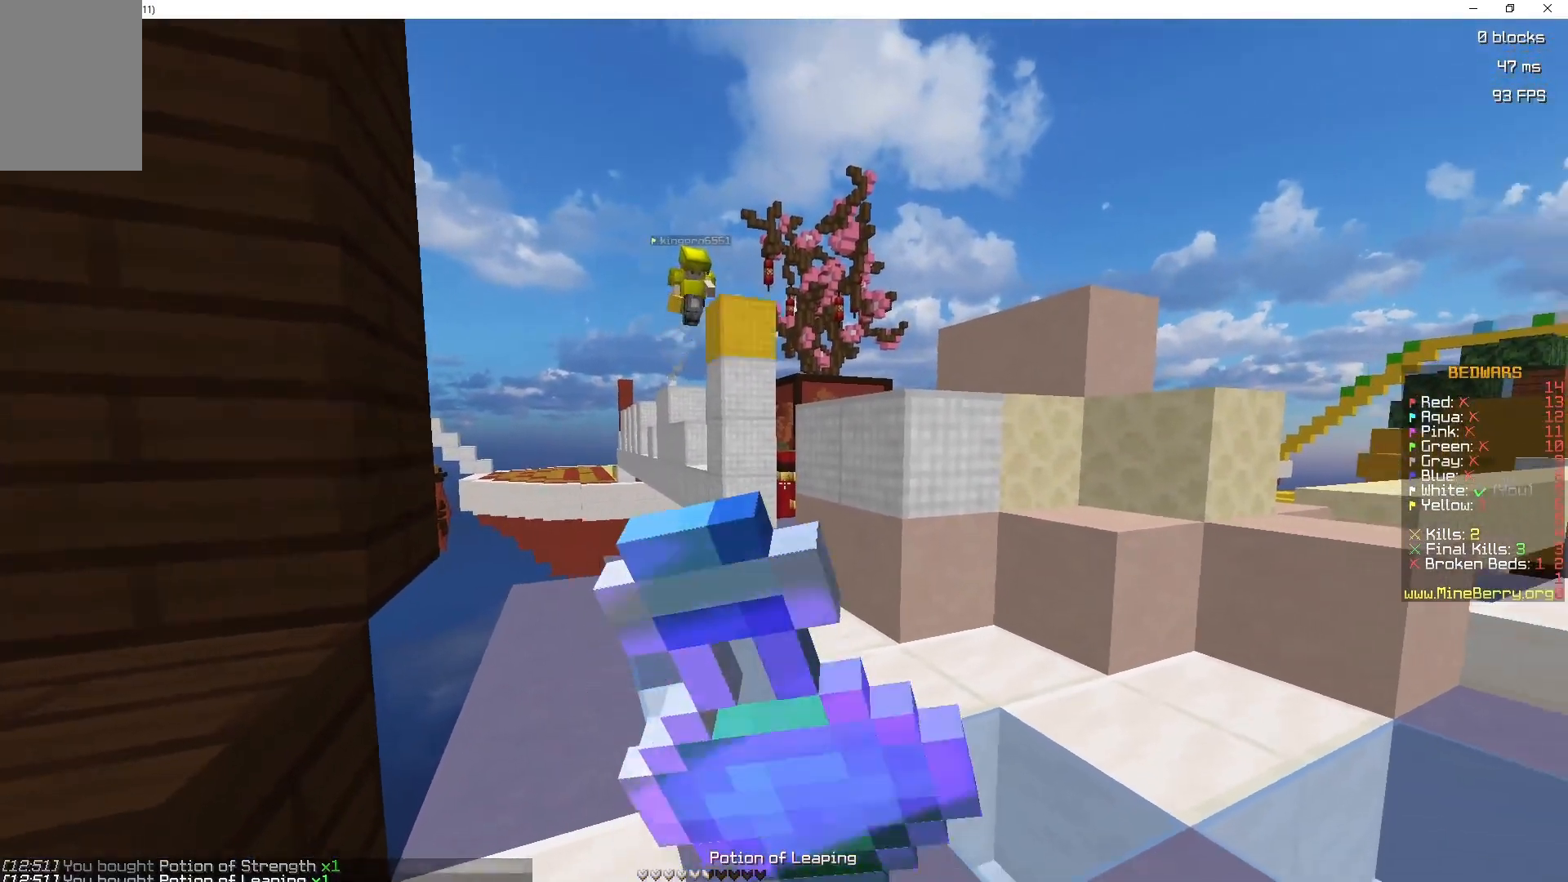
{"keys": [], "mouse": ["right"], "events": []}
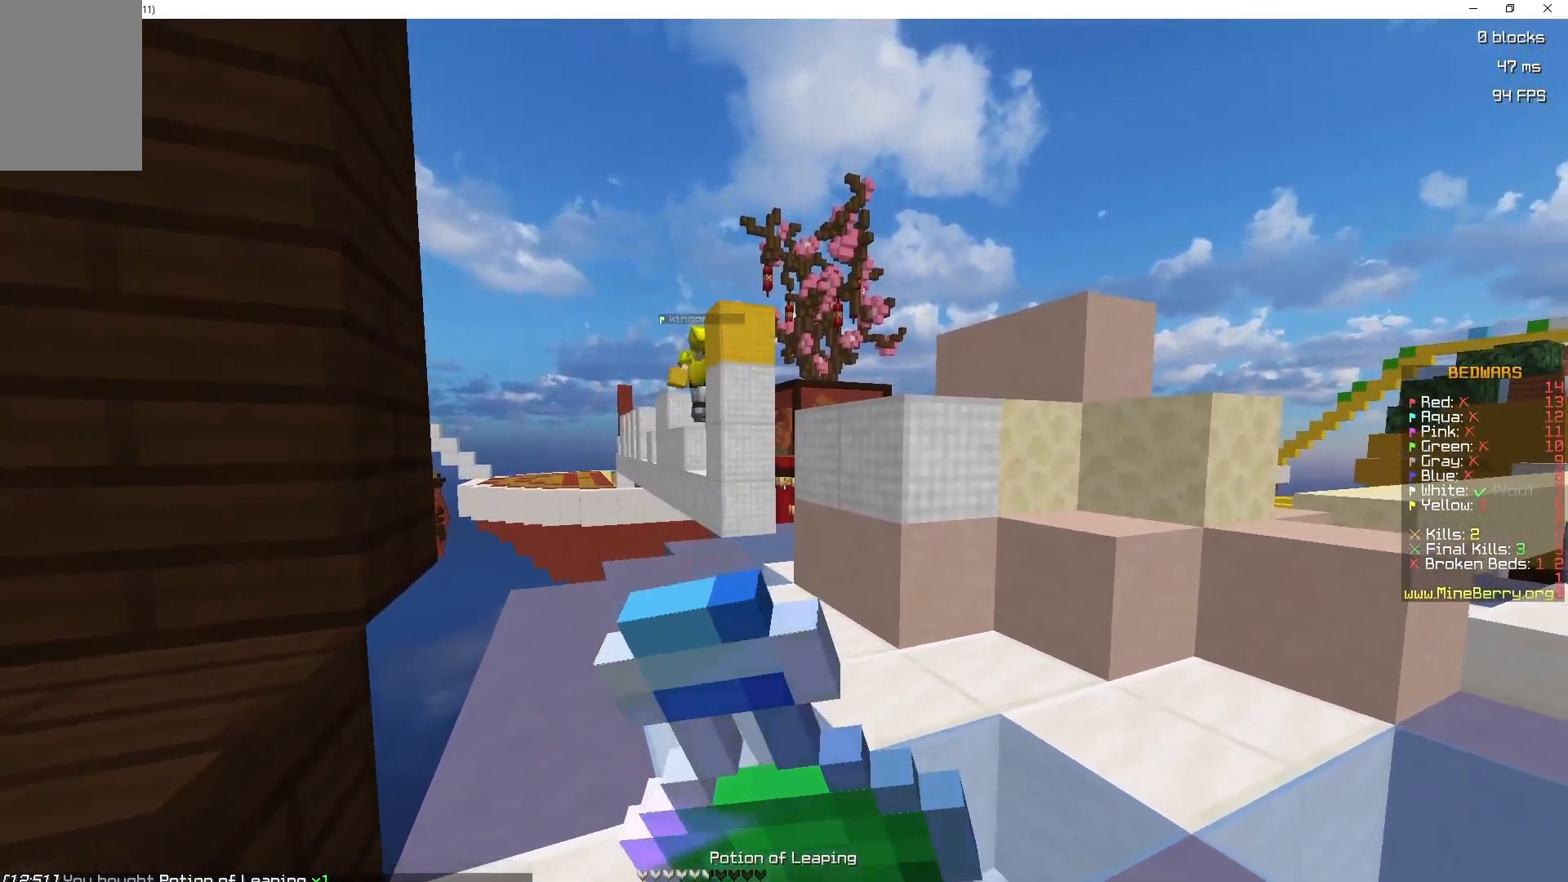
{"keys": [], "mouse": ["right"], "events": []}
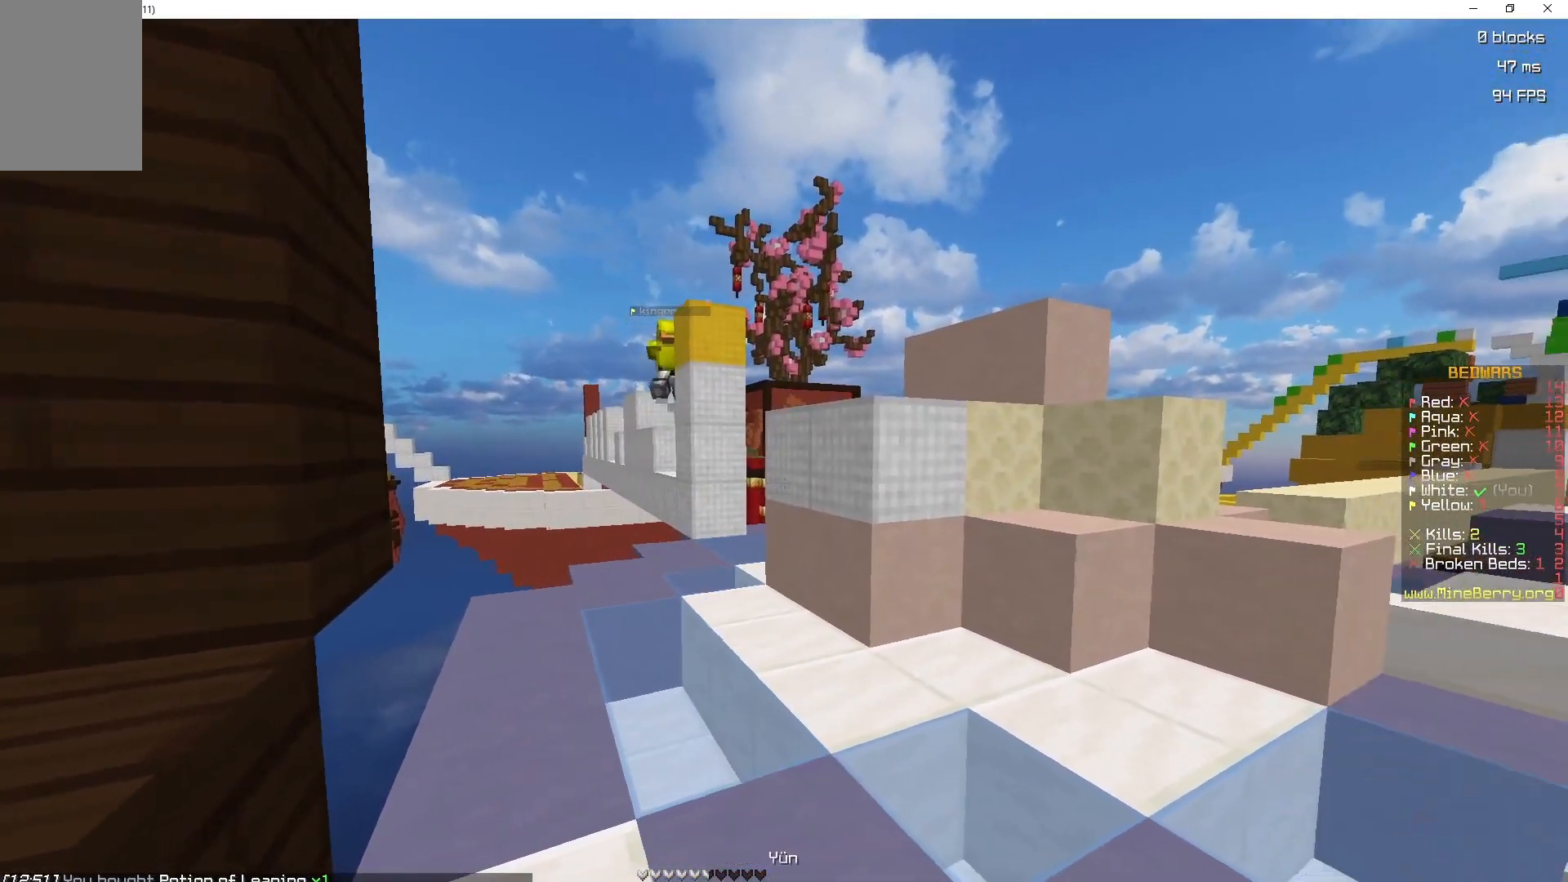
{"keys": ["space", "z"], "mouse": [], "events": [[50, "mouse_right", "up"], [200, "z", "down"], [450, "space", "down"]]}
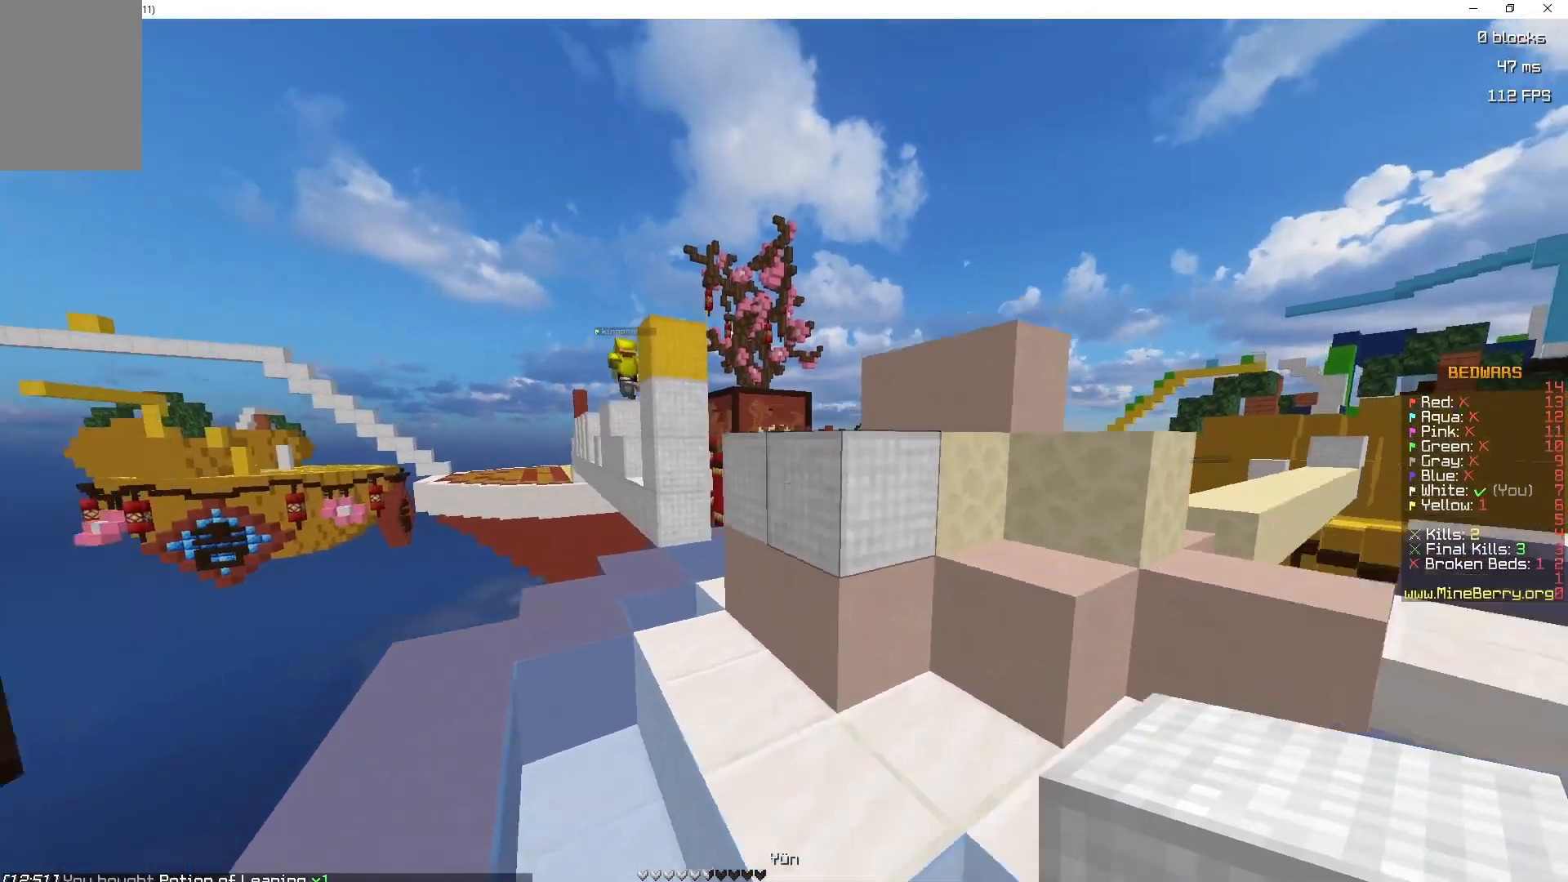
{"keys": [], "mouse": [], "events": [[100, "d", "down"], [217, "space", "up"], [267, "d", "up"], [367, "z", "up"]]}
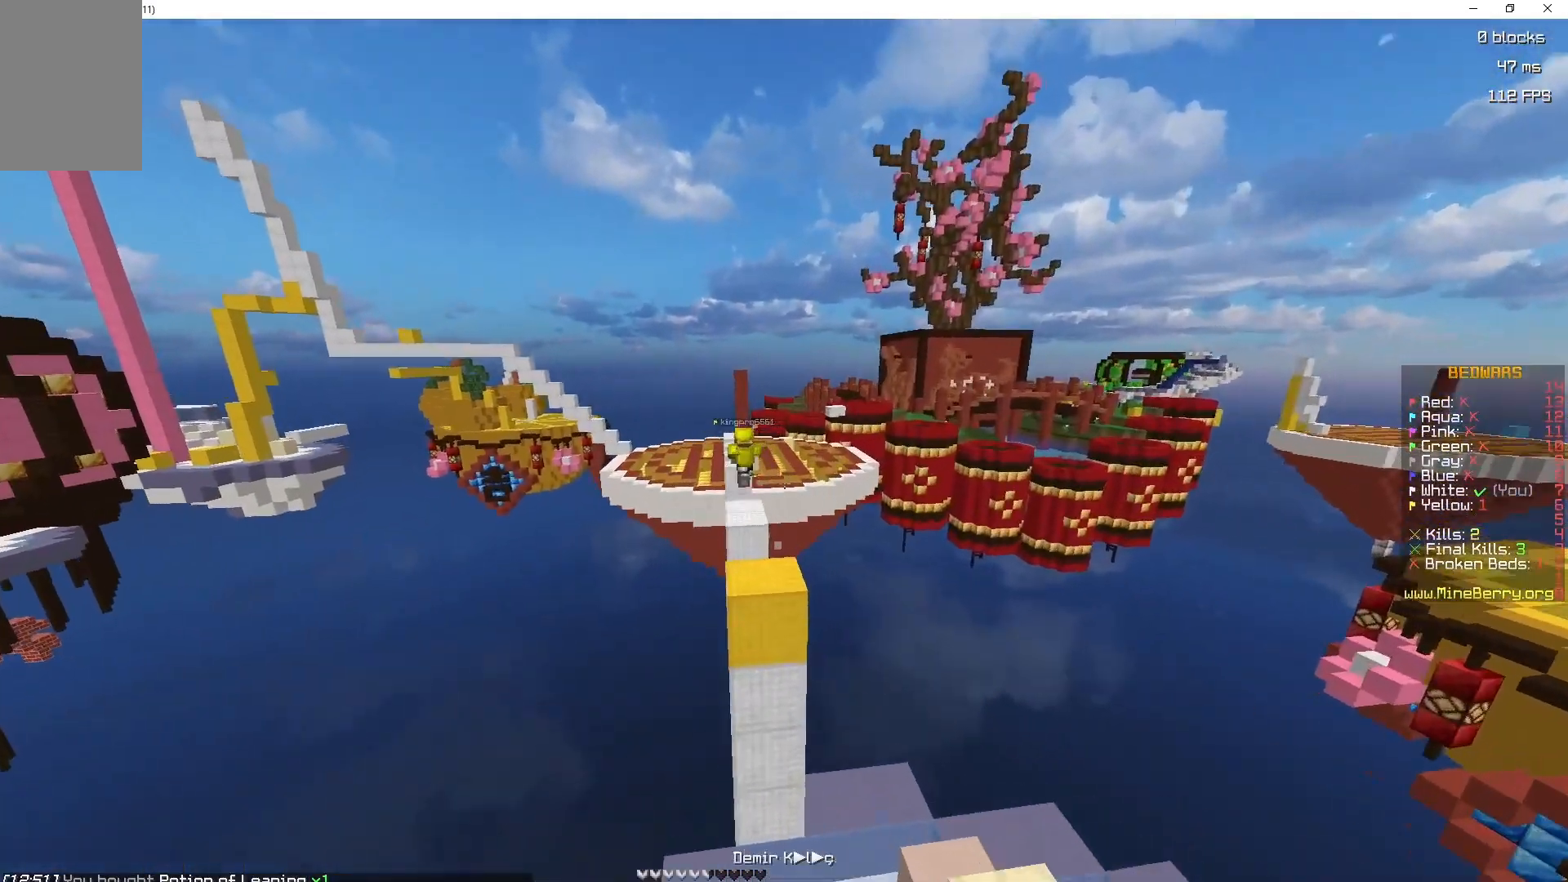
{"keys": ["space", "z"], "mouse": [], "events": [[100, "z", "down"], [333, "space", "down"]]}
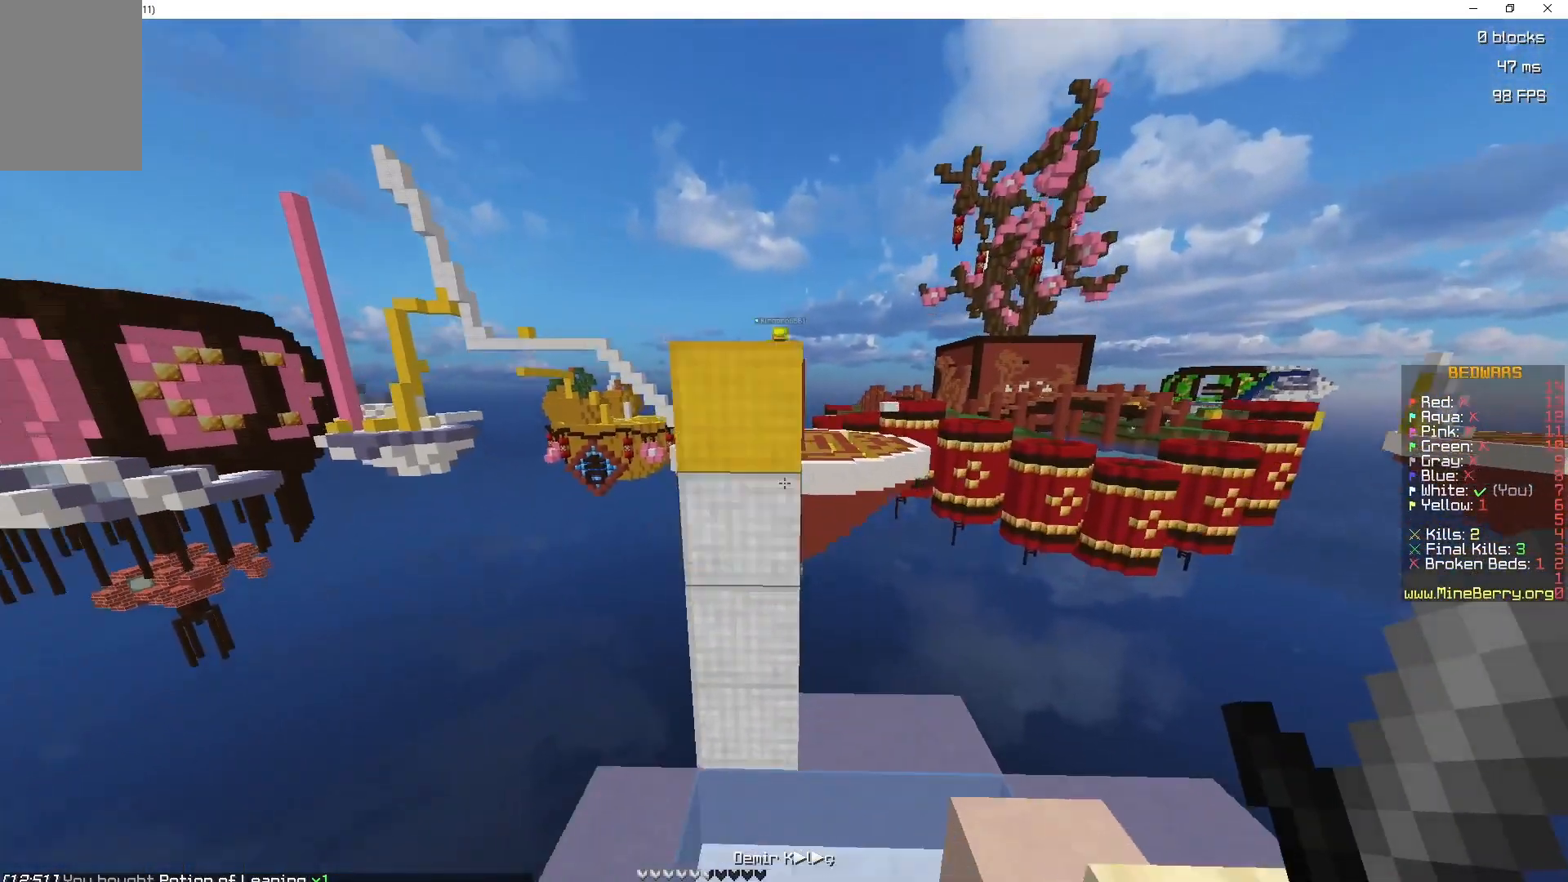
{"keys": ["z"], "mouse": [], "events": [[217, "q", "down"], [333, "q", "up"], [333, "space", "up"]]}
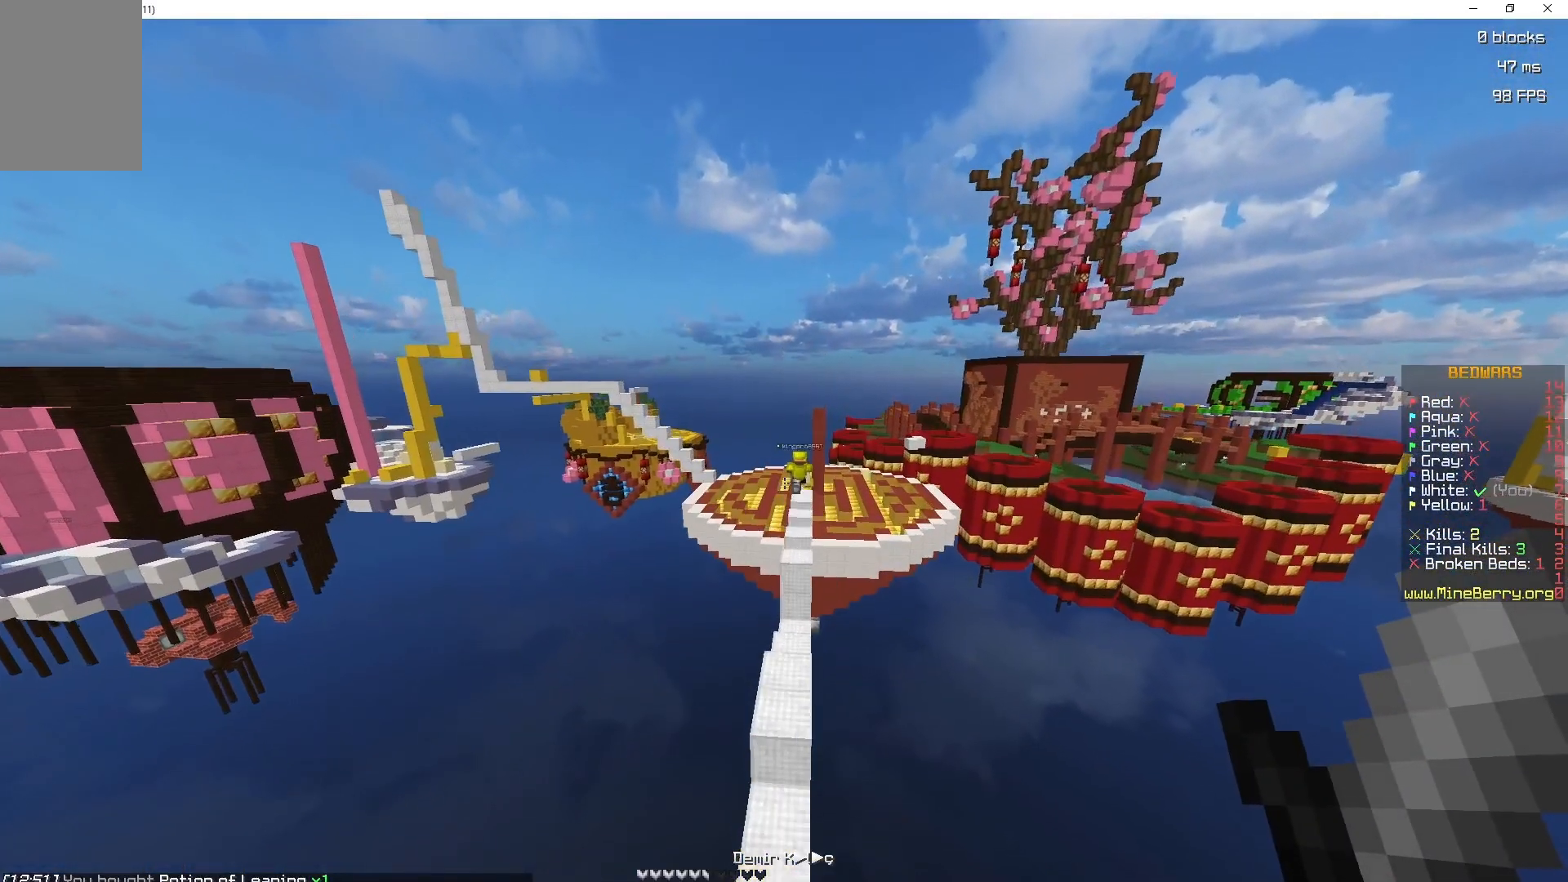
{"keys": ["space", "z"], "mouse": [], "events": [[300, "space", "down"]]}
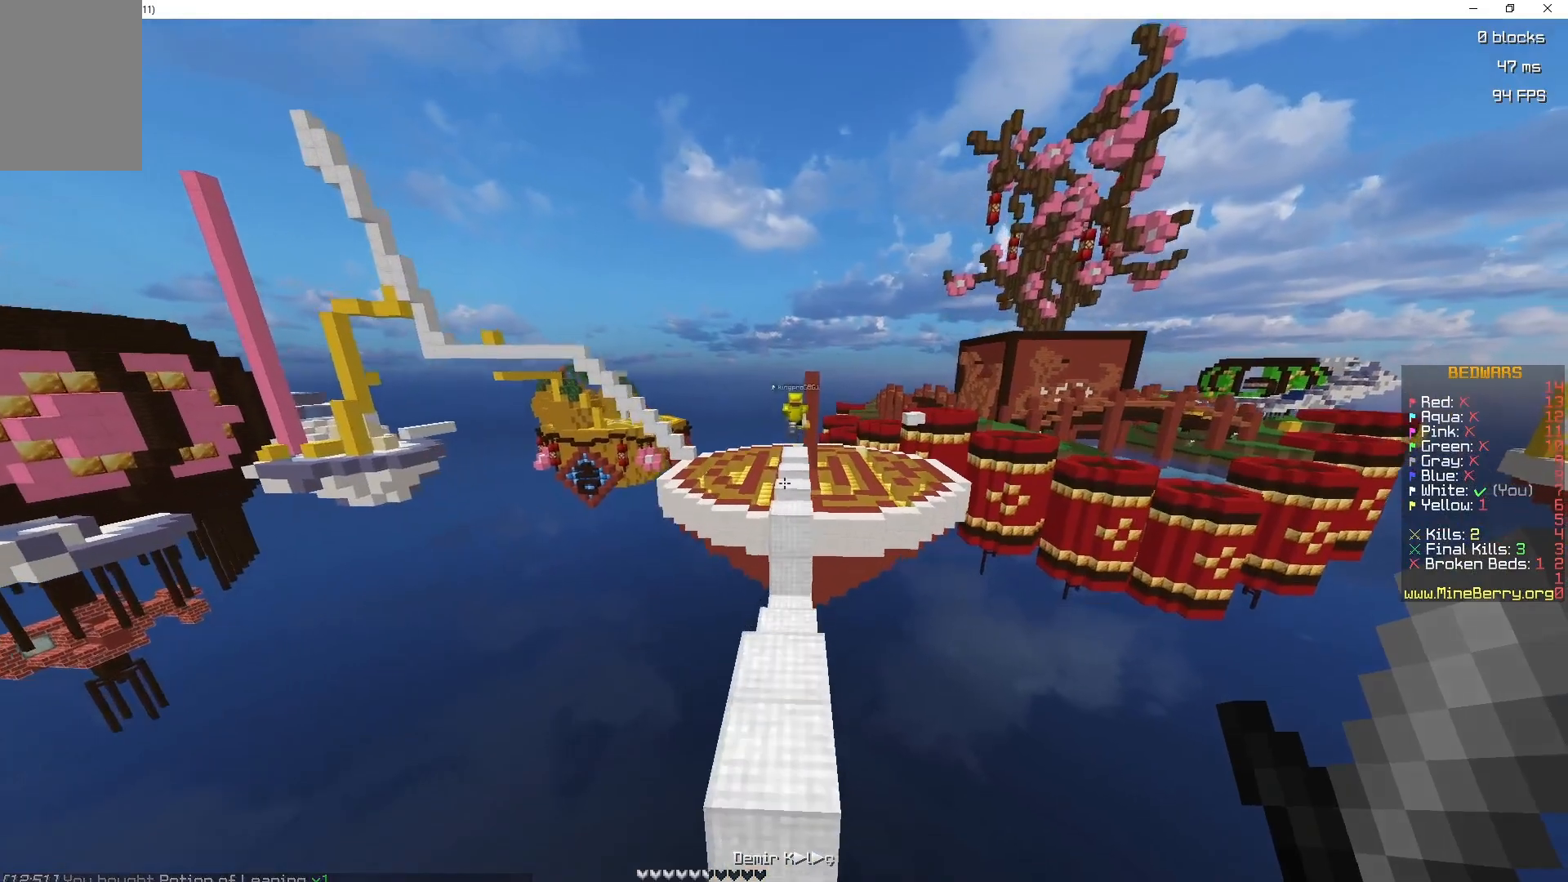
{"keys": ["space", "z"], "mouse": [], "events": []}
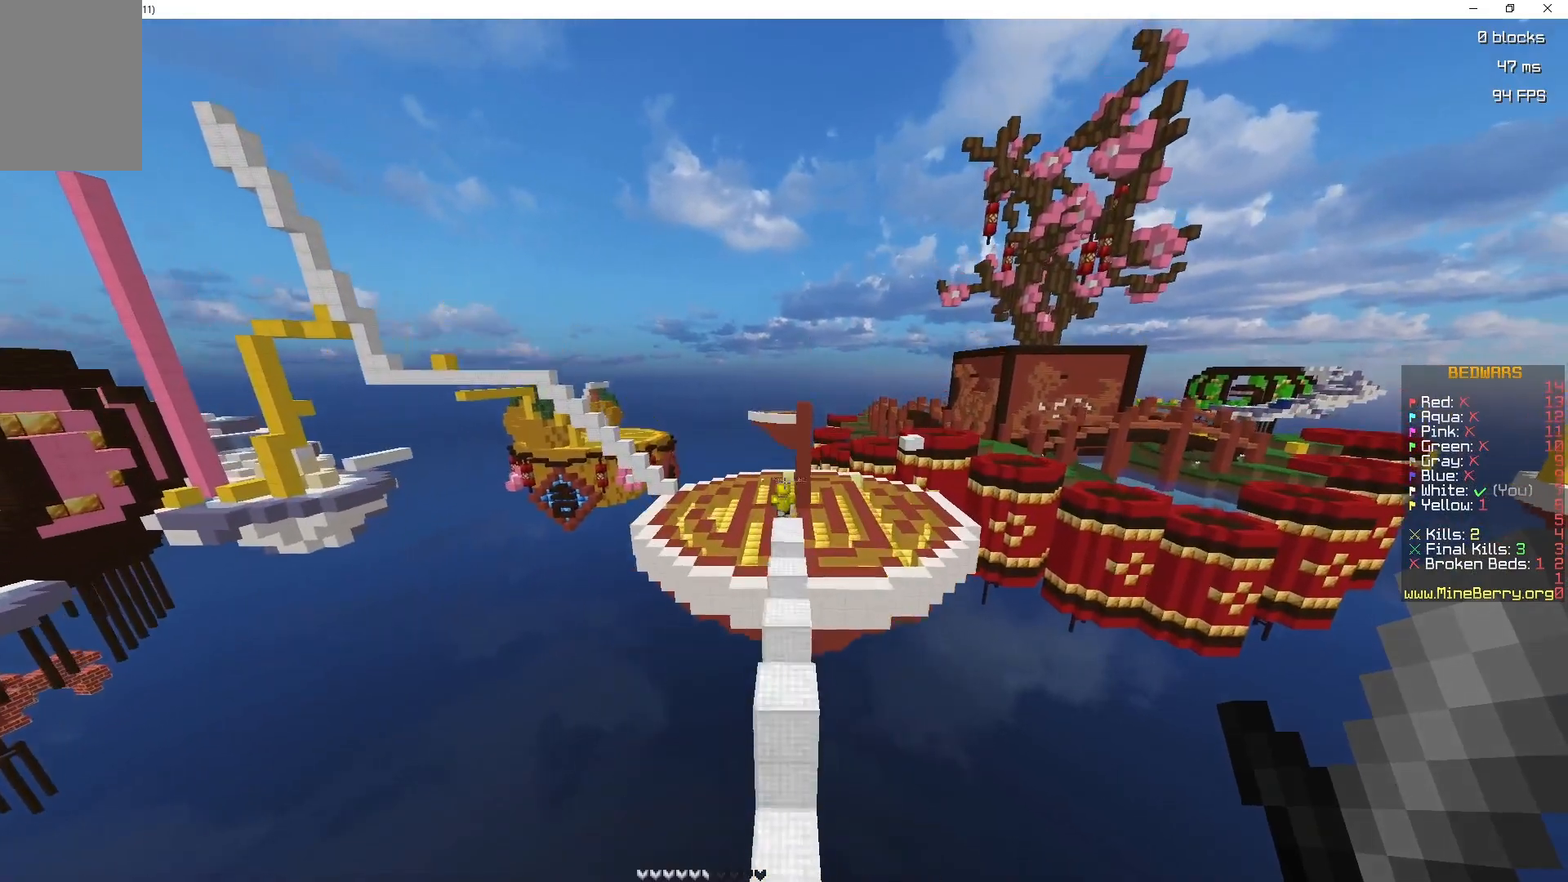
{"keys": ["z"], "mouse": [], "events": [[67, "space", "up"]]}
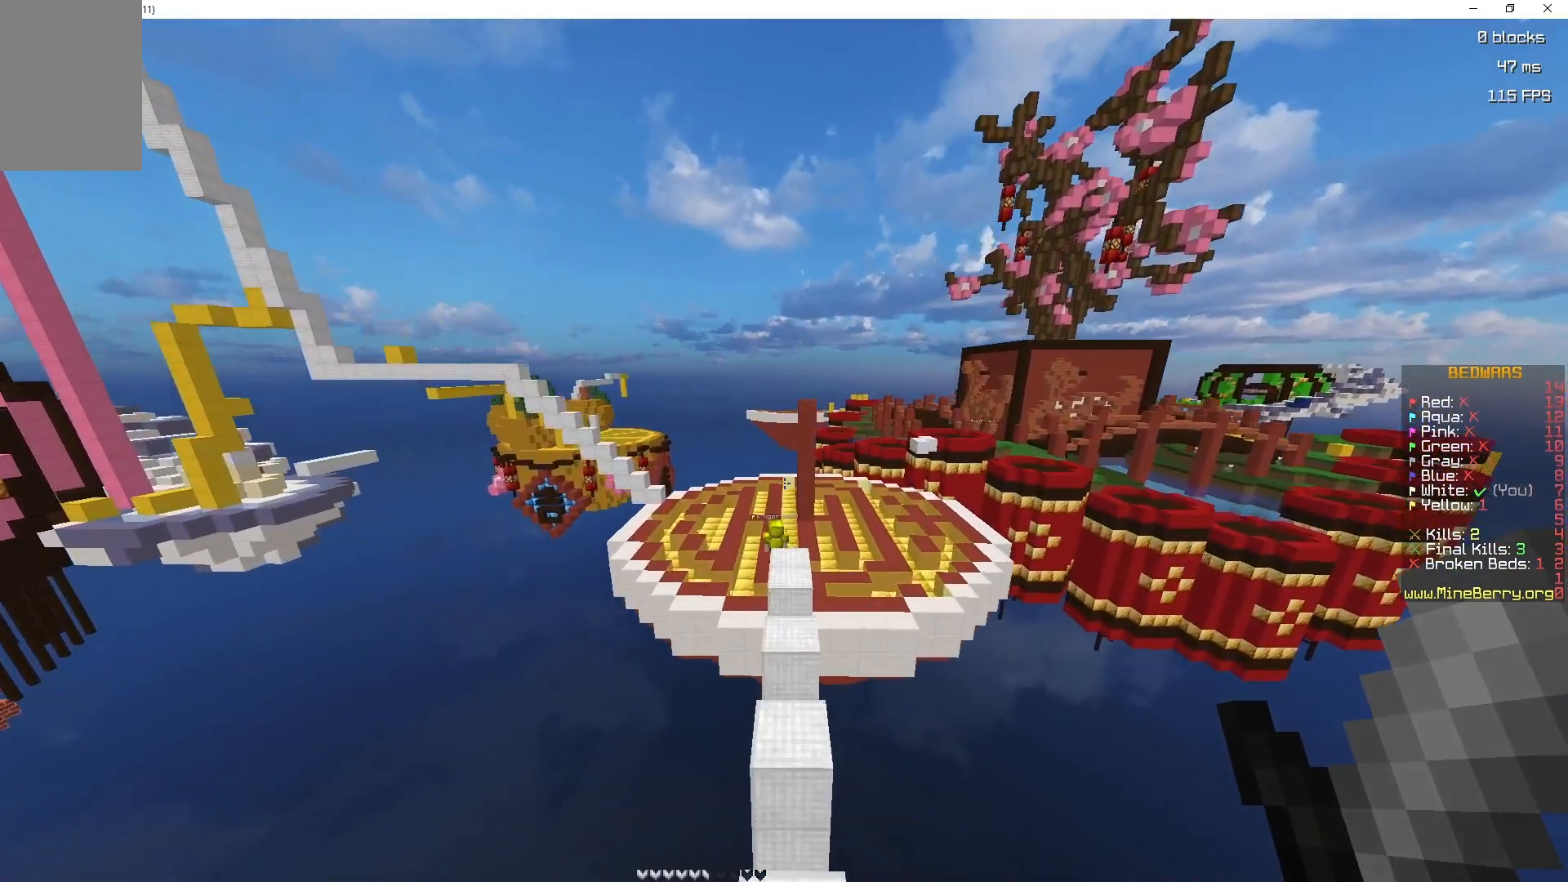
{"keys": ["space", "z"], "mouse": [], "events": [[133, "space", "down"]]}
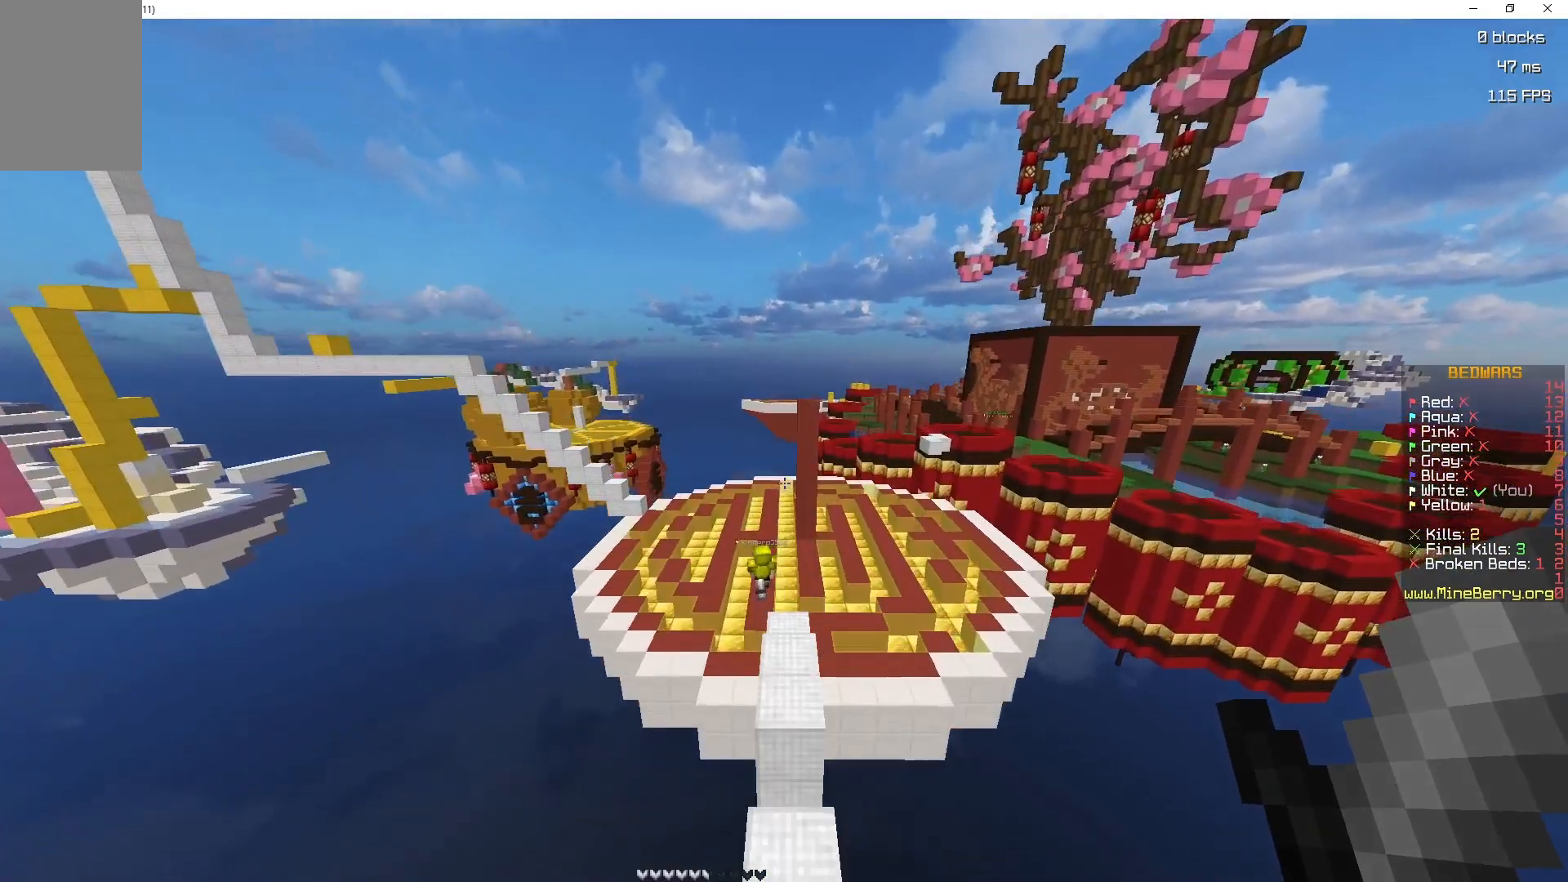
{"keys": ["z"], "mouse": [], "events": [[150, "space", "up"]]}
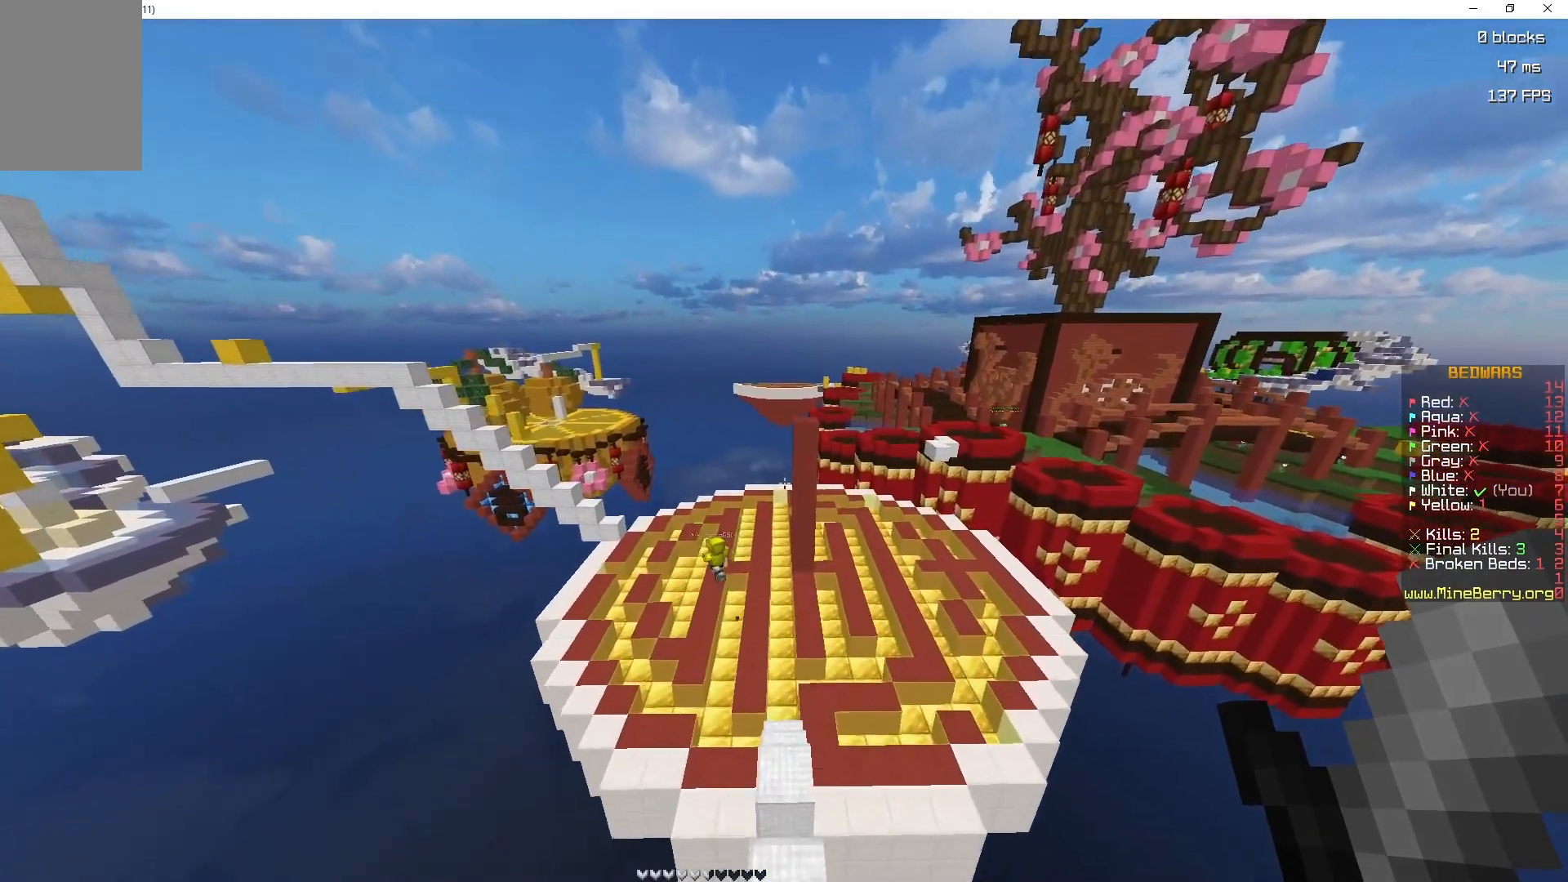
{"keys": ["space", "z"], "mouse": [], "events": [[383, "space", "down"]]}
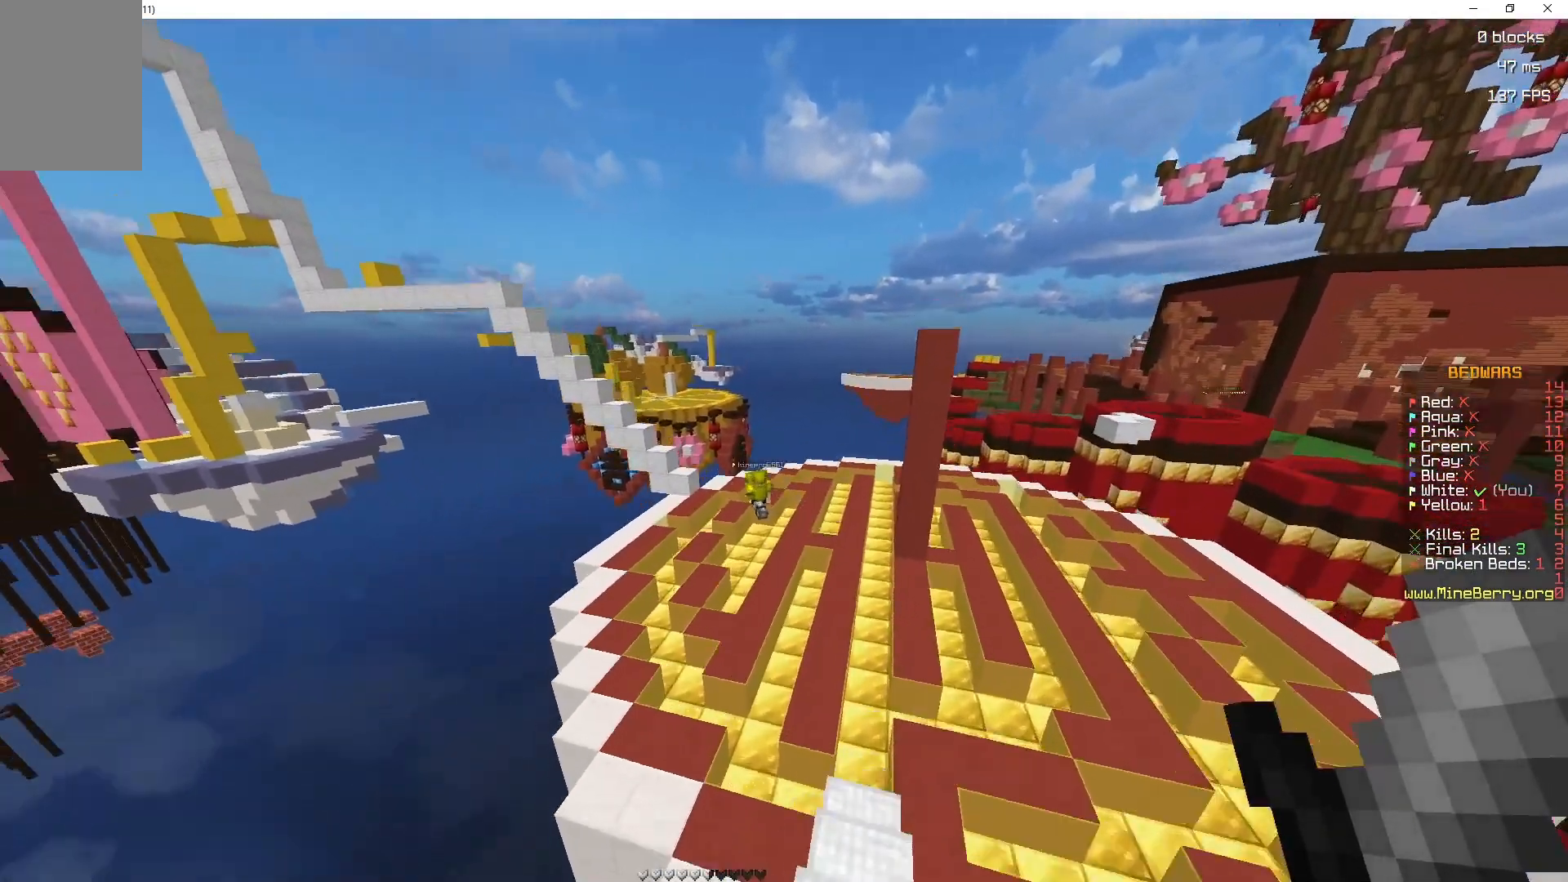
{"keys": ["space", "z"], "mouse": [], "events": []}
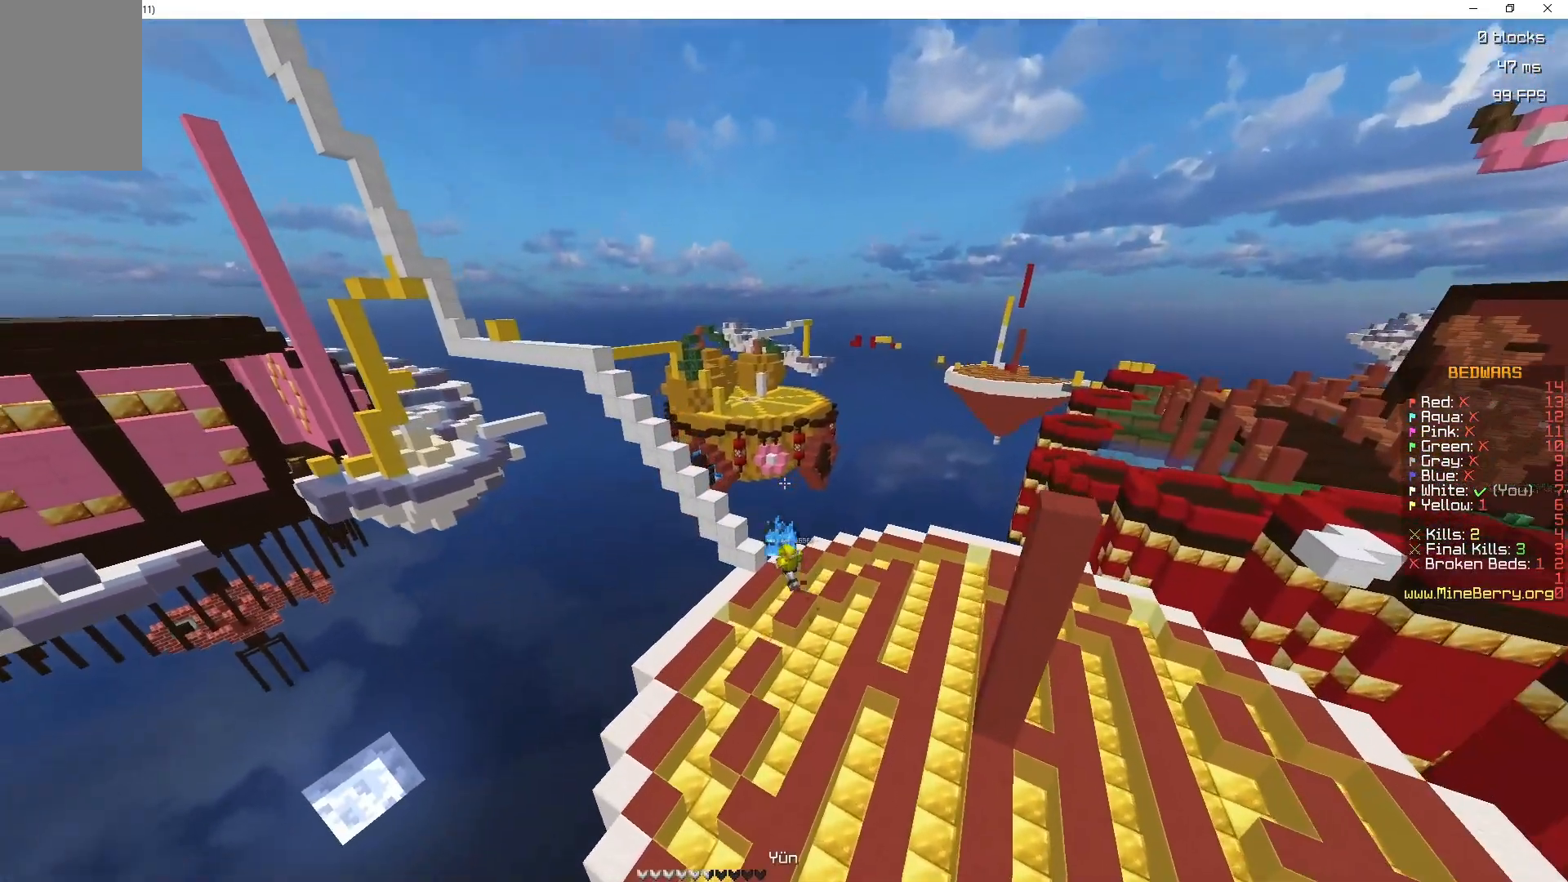
{"keys": ["z"], "mouse": [], "events": [[117, "space", "up"]]}
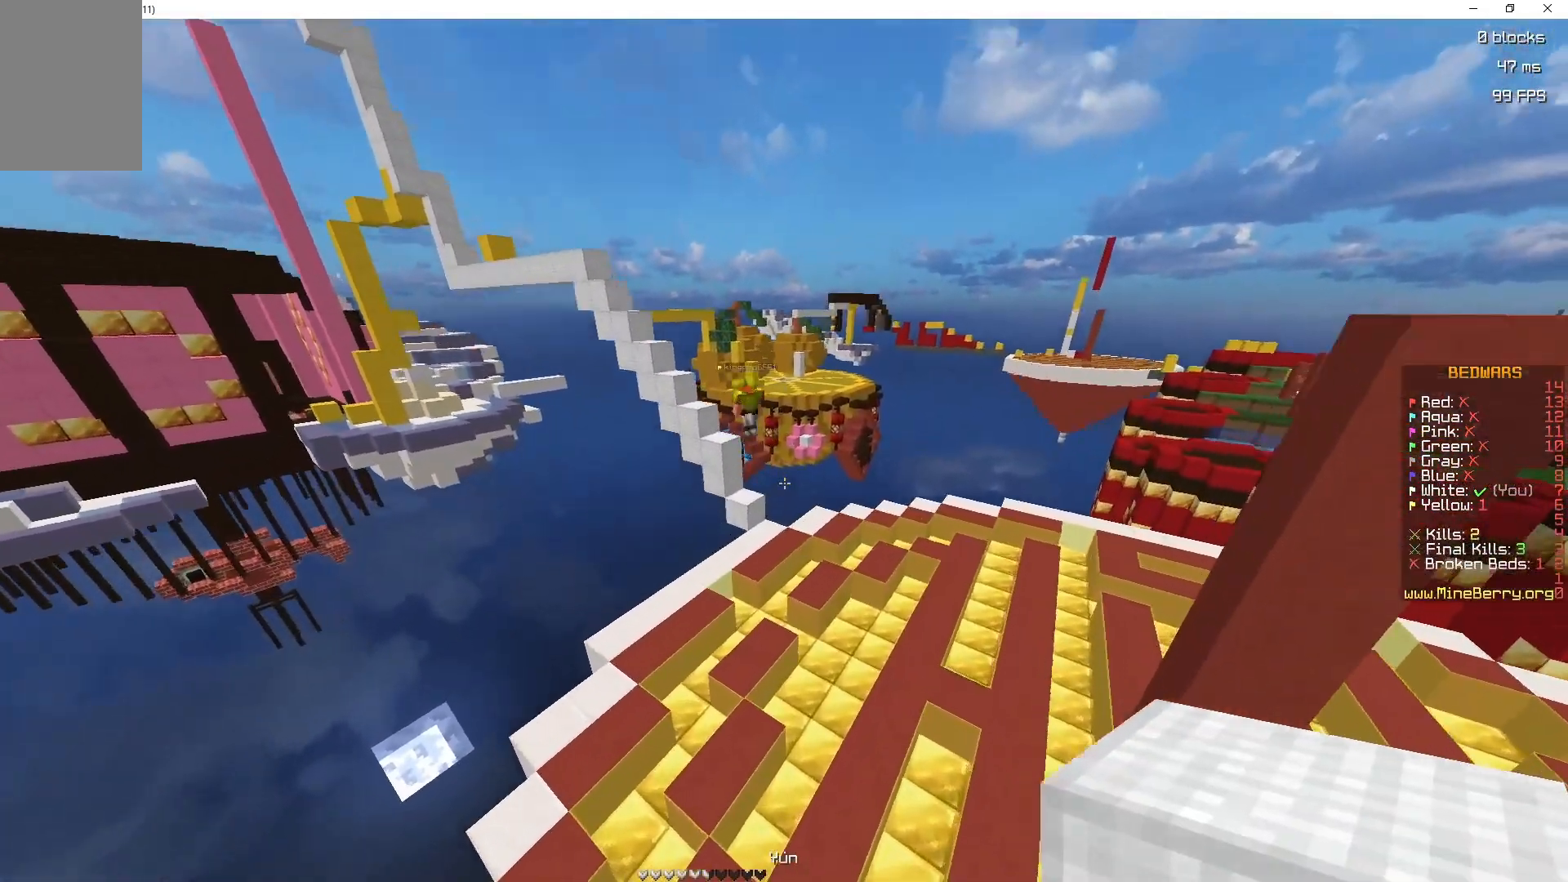
{"keys": ["z"], "mouse": []}
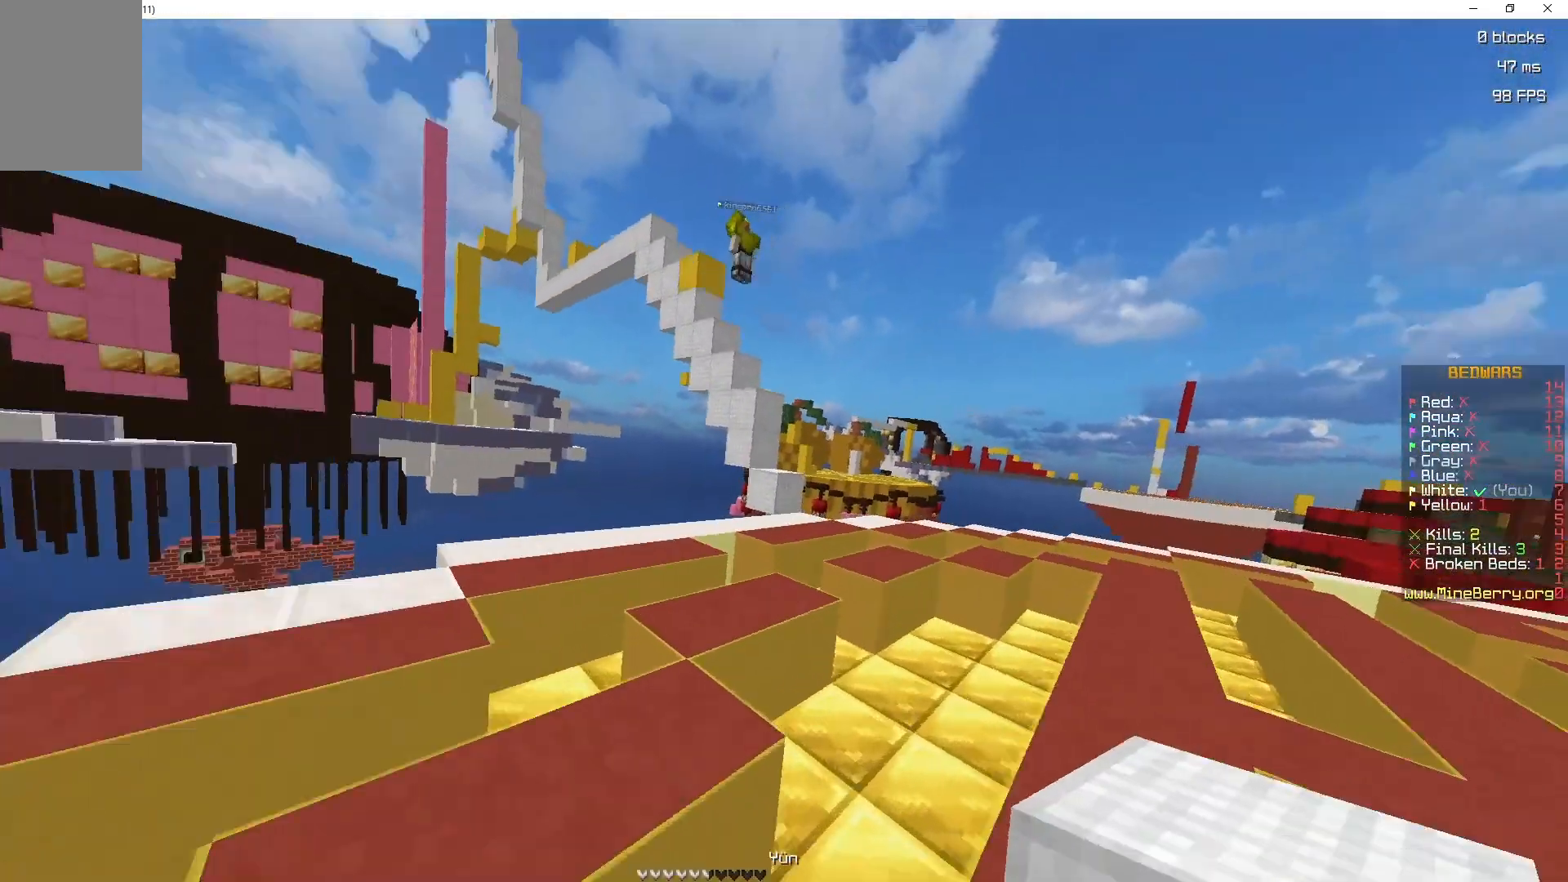
{"keys": ["z"], "mouse": [], "events": []}
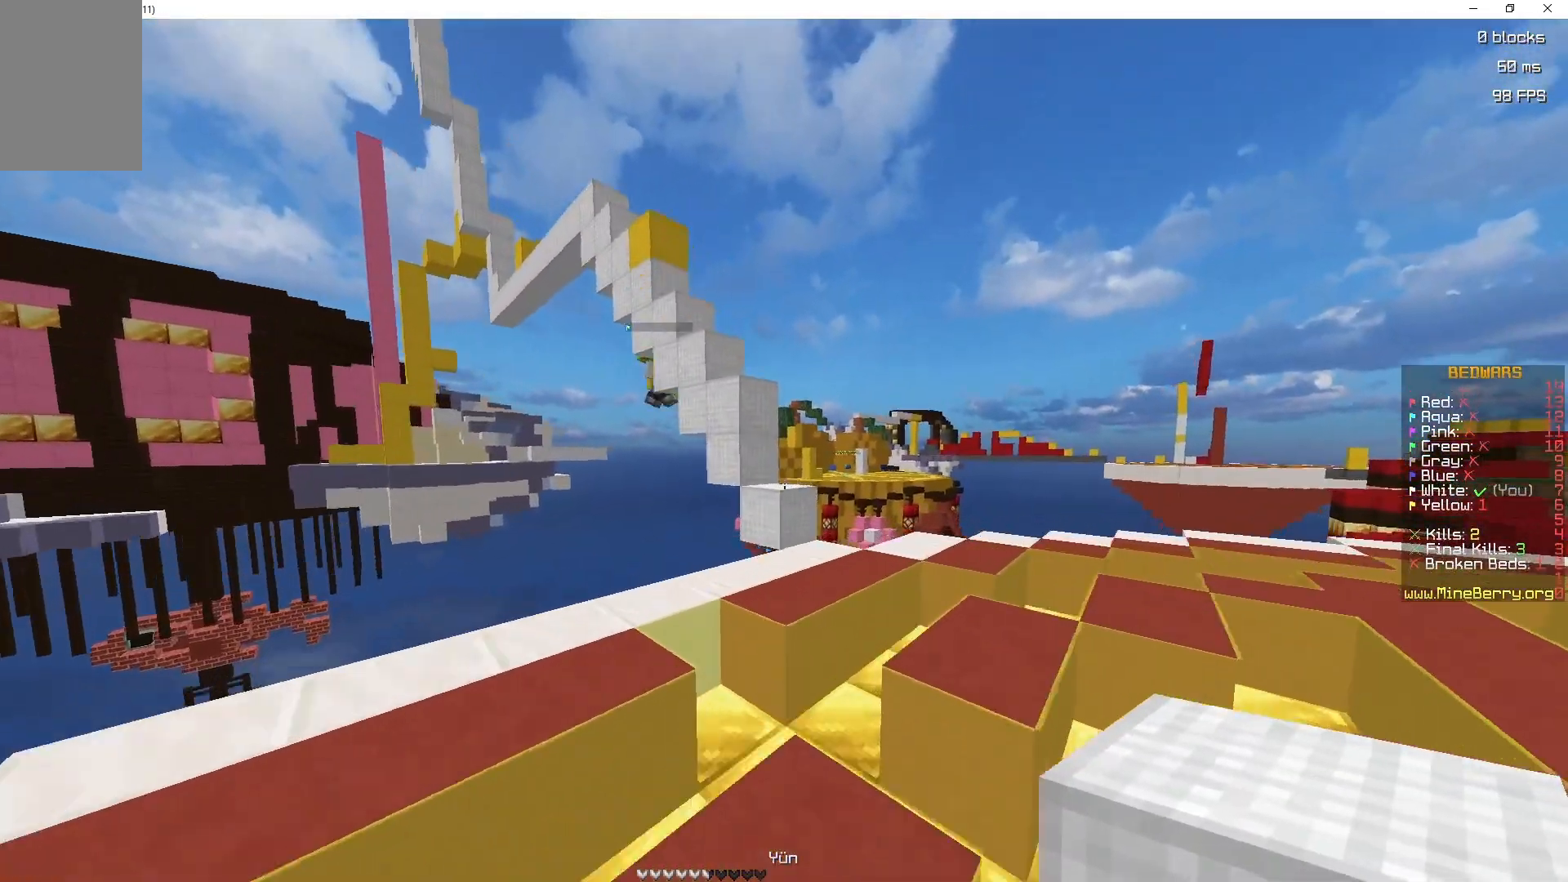
{"keys": [], "mouse": [], "events": [[133, "d", "down"], [350, "d", "up"], [483, "z", "up"]]}
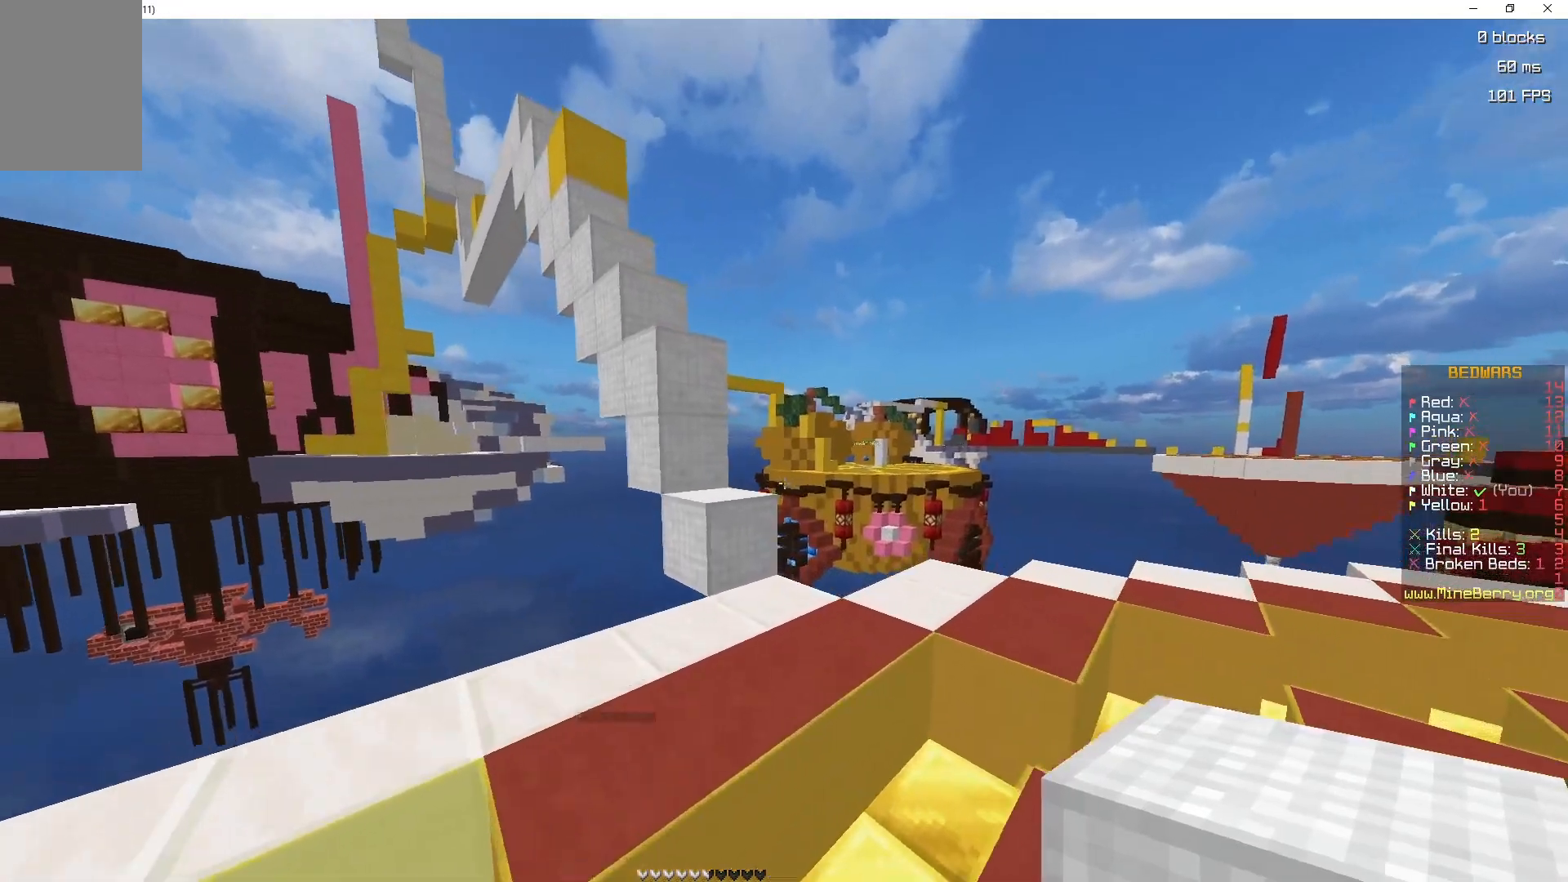
{"keys": [], "mouse": [], "events": []}
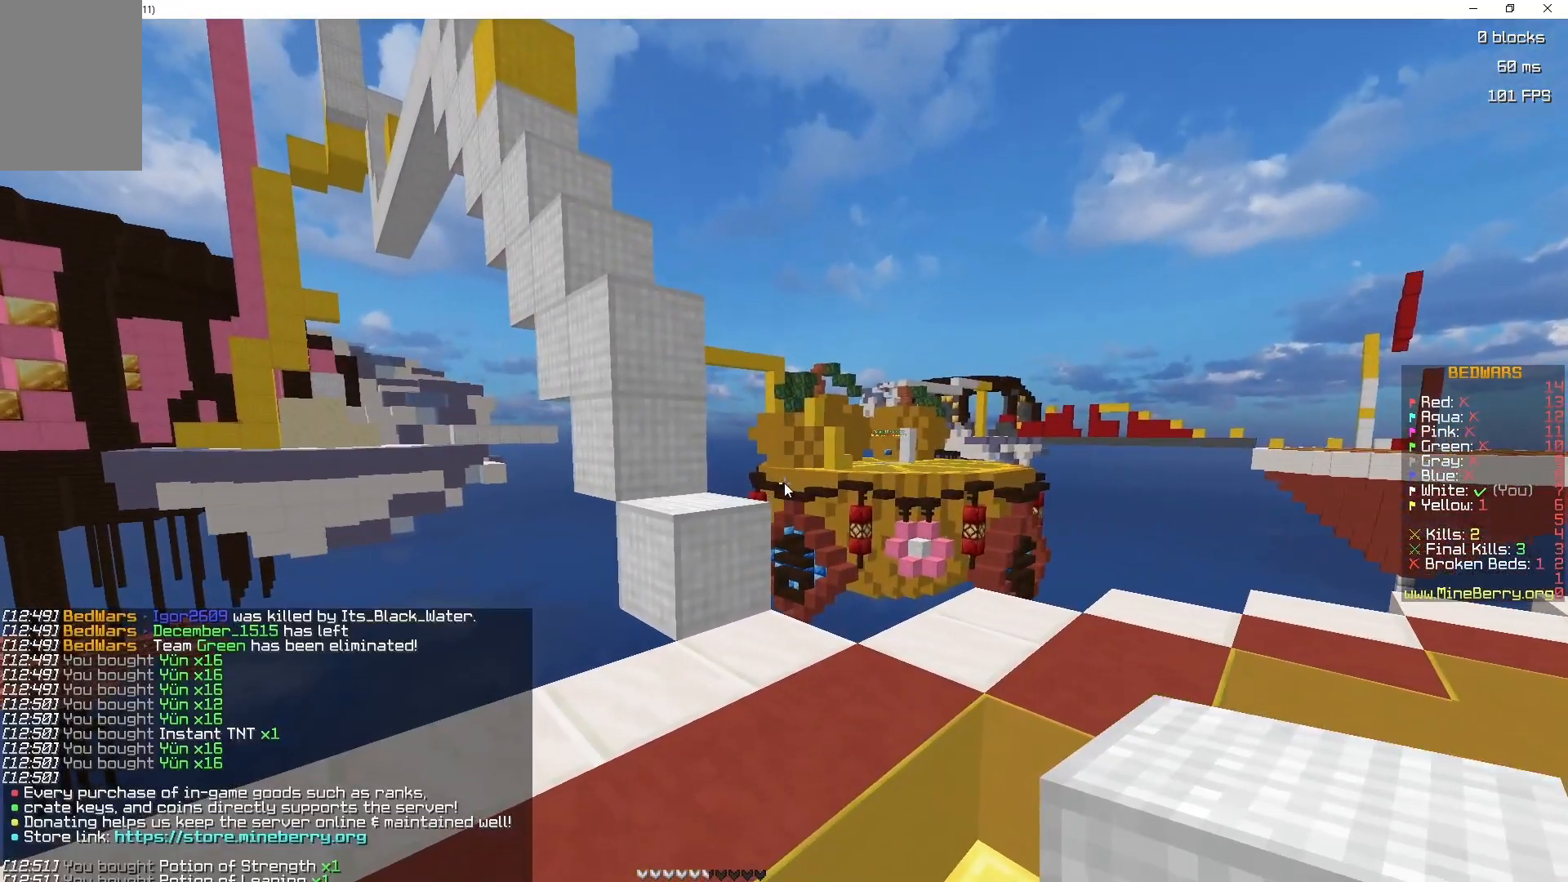
{"keys": [], "mouse": [], "events": []}
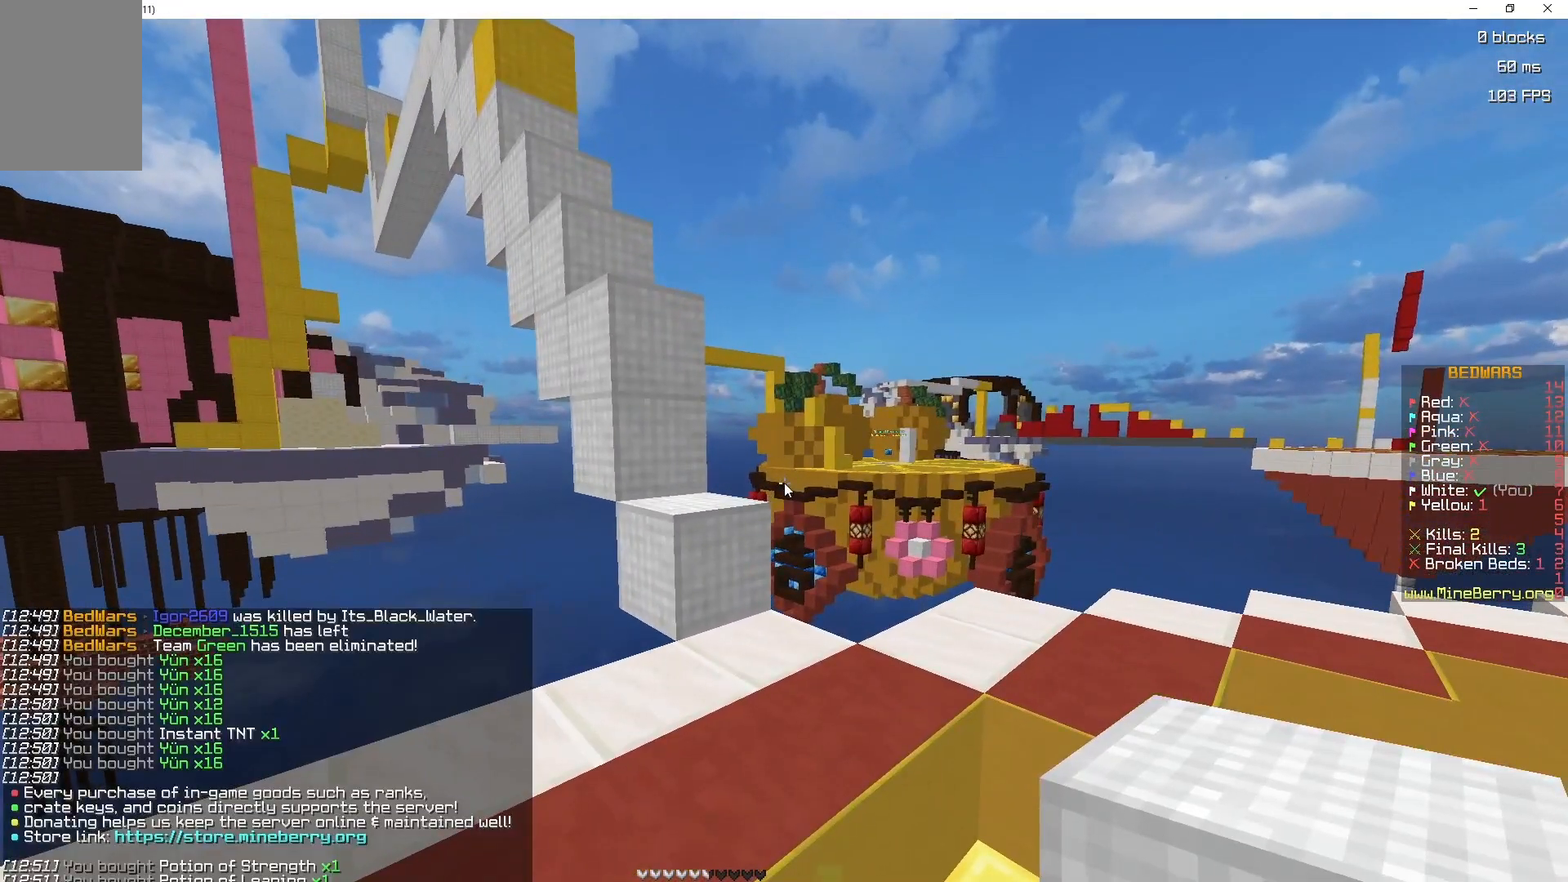
{"keys": [], "mouse": [], "events": []}
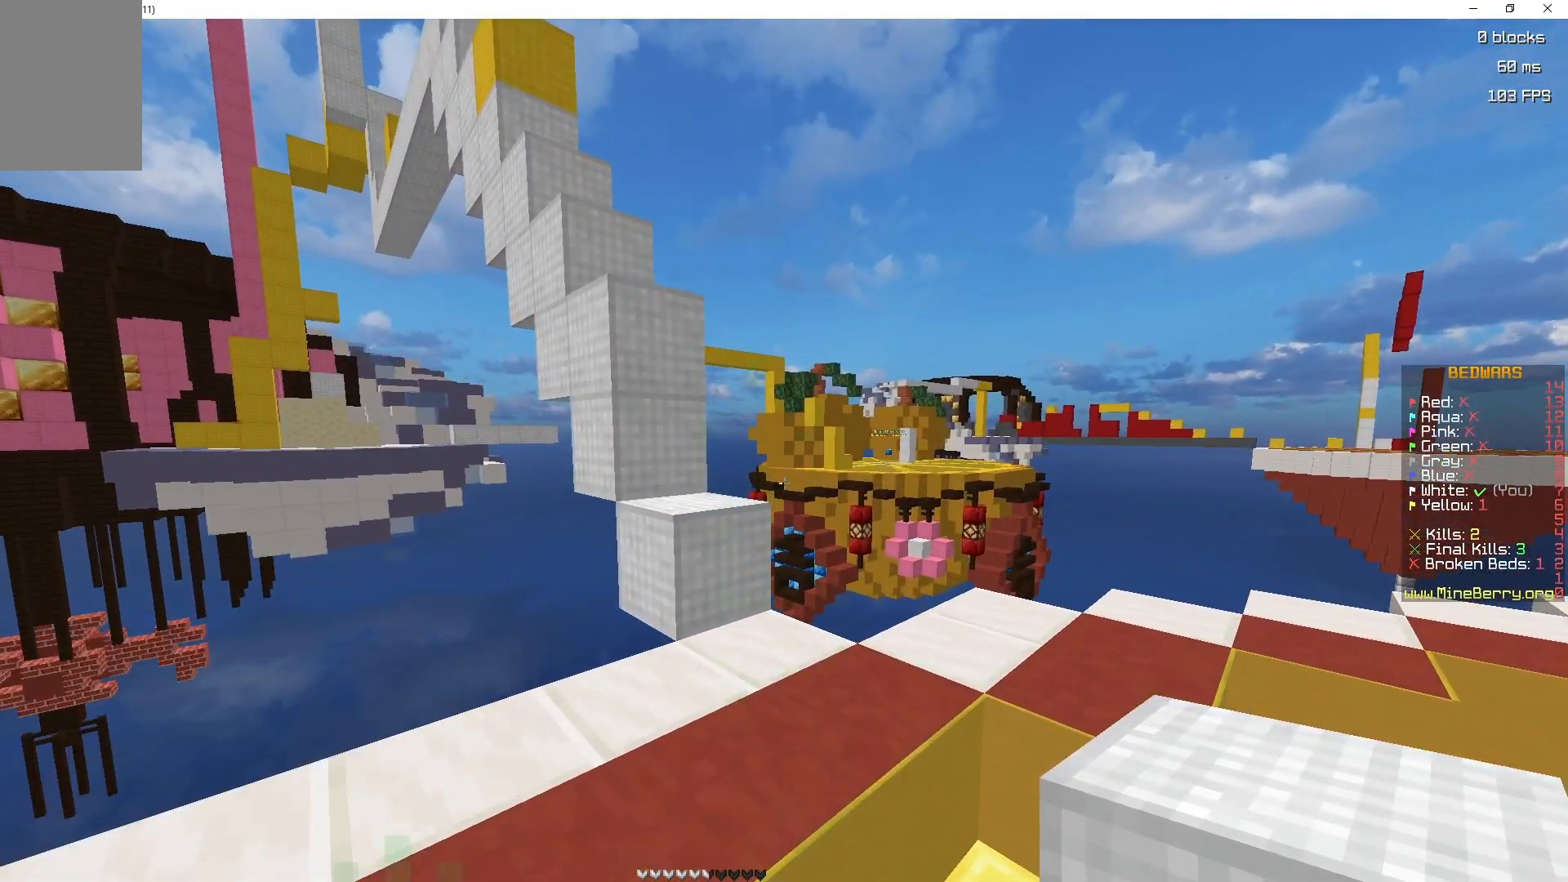
{"keys": ["q"], "mouse": [], "events": [[150, "z", "down"], [300, "q", "down"], [400, "z", "up"]]}